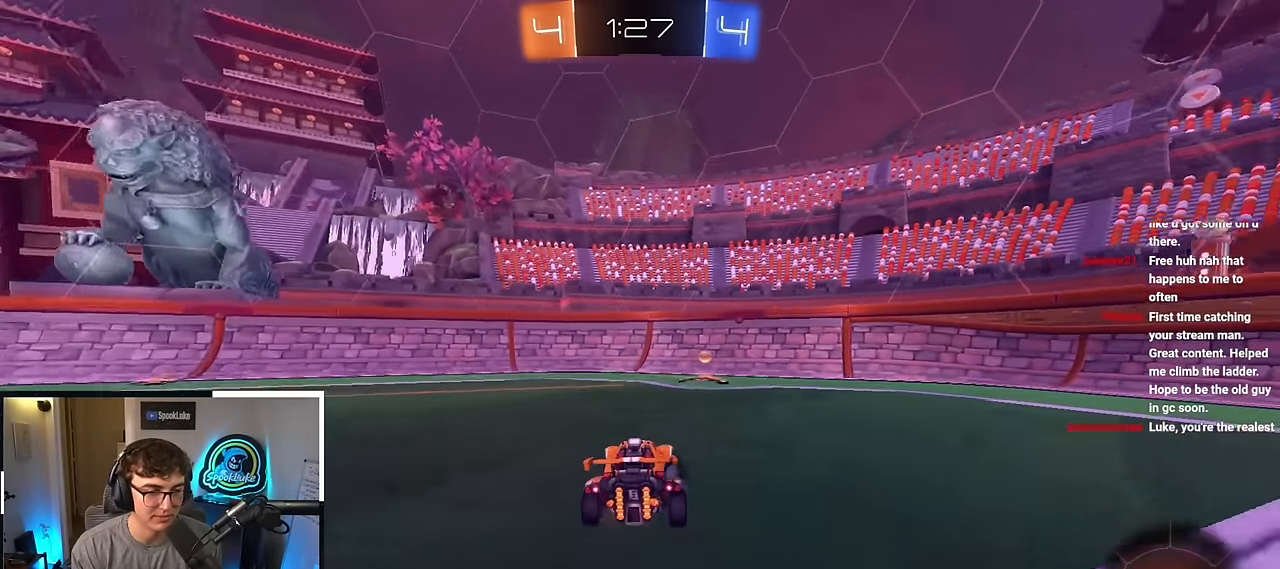
Gameplay with a controller (PlayStation layout); each line is a JSON object with the inputs held at the frame after it. "events" lists button and stick changes between this image and that frame as [ms after this image, input, new state], when the widget could be followed in between. Not read: R3.
{"buttons": [], "left_stick": "up-right", "right_stick": "center", "events": [[133, "L2", "up"], [383, "TRIANGLE", "down"], [383, "left_stick", "up-right"], [483, "TRIANGLE", "up"]]}
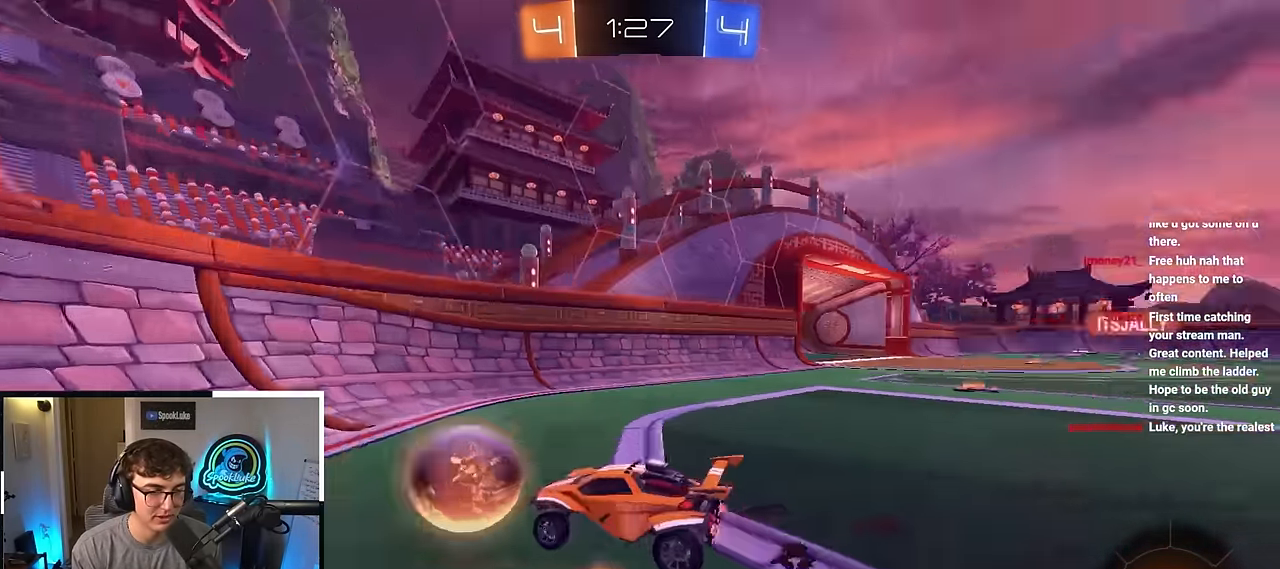
{"buttons": [], "left_stick": "up-right", "right_stick": "center", "events": [[116, "R1", "down"], [183, "R1", "up"]]}
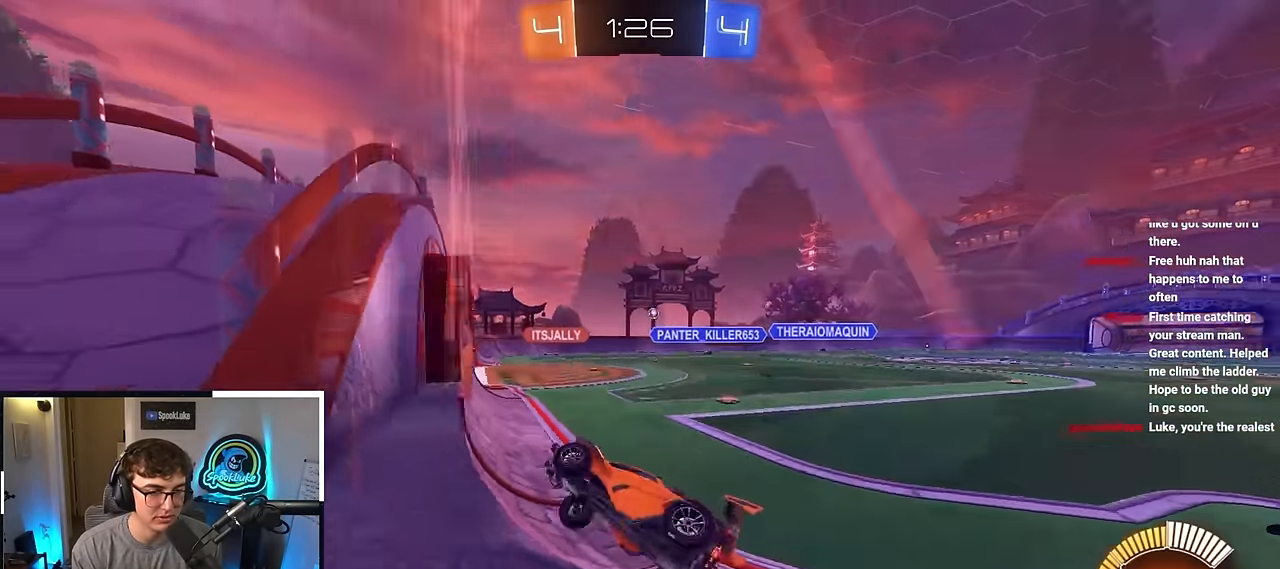
{"buttons": [], "left_stick": "center", "right_stick": "center", "events": [[350, "left_stick", "center"]]}
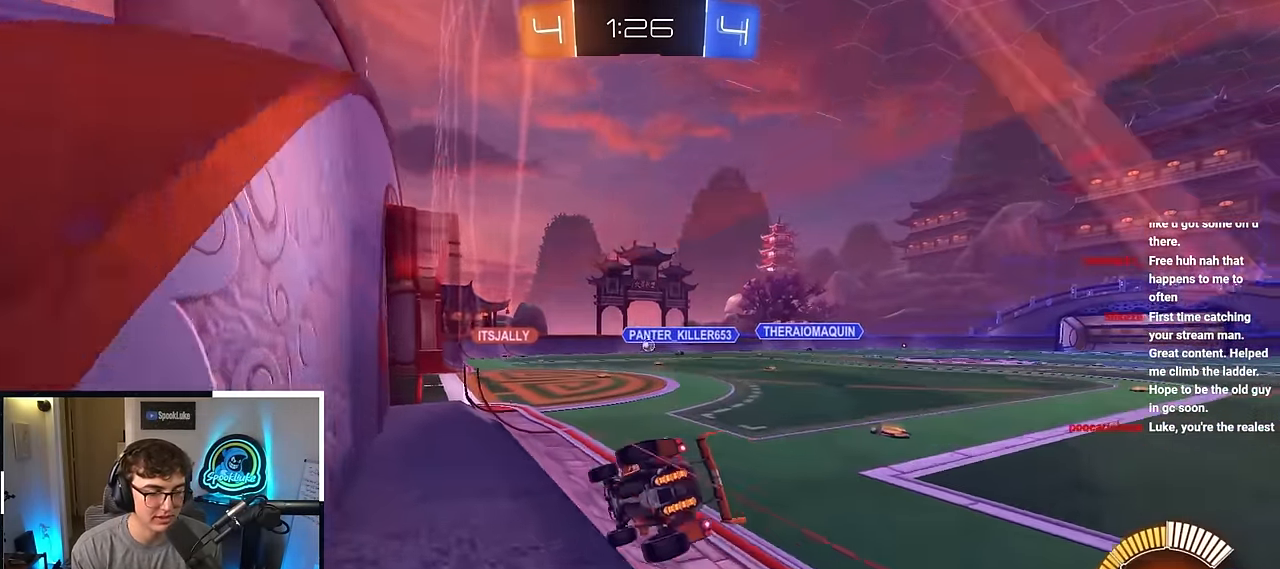
{"buttons": [], "left_stick": "center", "right_stick": "center", "events": [[166, "left_stick", "down-left"], [350, "left_stick", "center"]]}
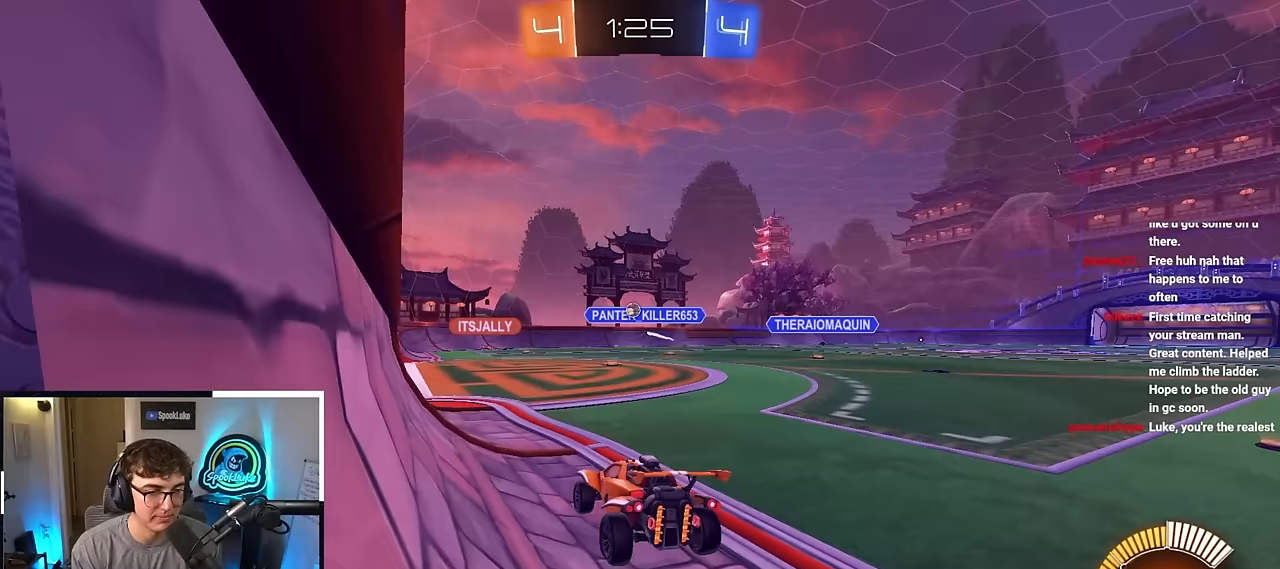
{"buttons": [], "left_stick": "center", "right_stick": "center", "events": [[283, "left_stick", "down"], [450, "left_stick", "center"]]}
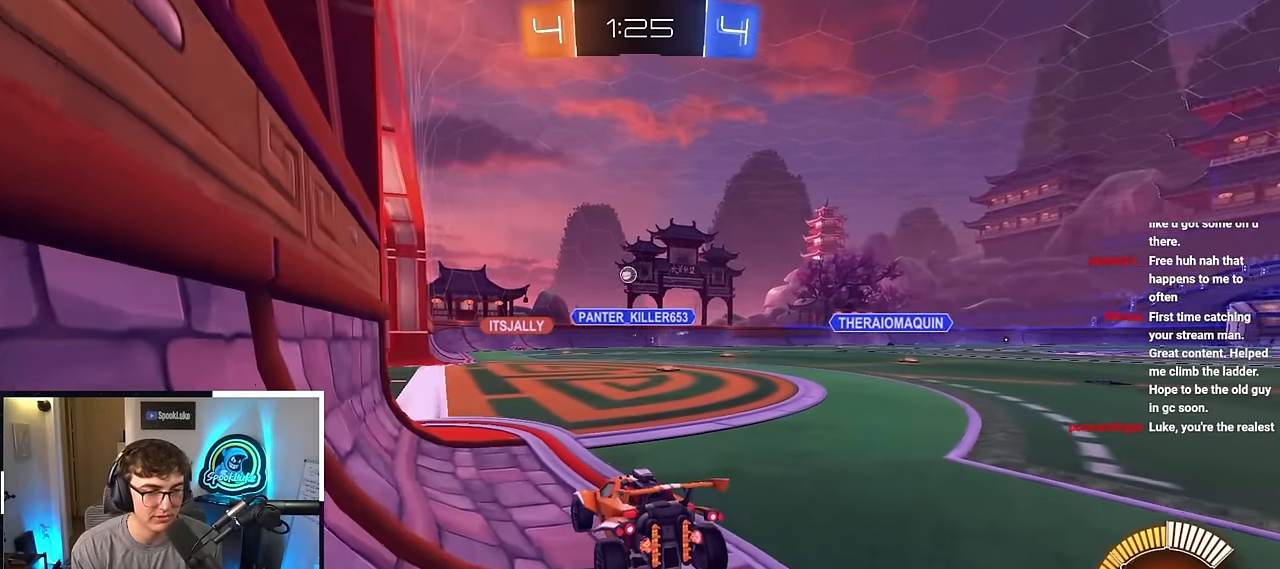
{"buttons": [], "left_stick": "center", "right_stick": "center", "events": [[133, "left_stick", "down"], [317, "left_stick", "center"]]}
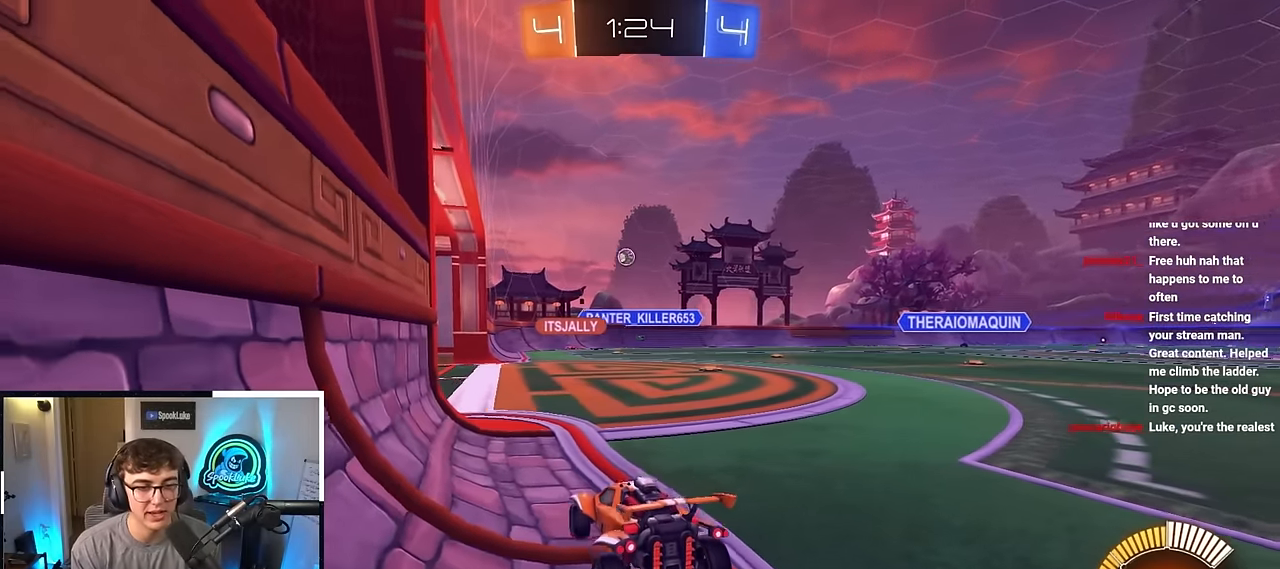
{"buttons": [], "left_stick": "center", "right_stick": "center", "events": []}
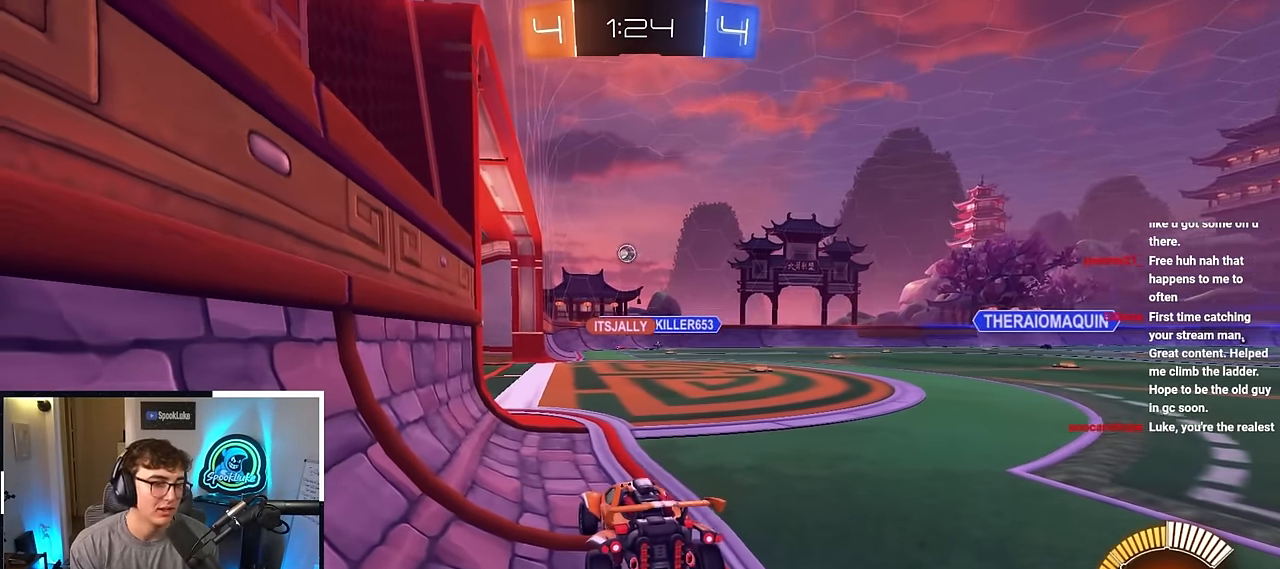
{"buttons": [], "left_stick": "up", "right_stick": "center", "events": [[333, "left_stick", "up"]]}
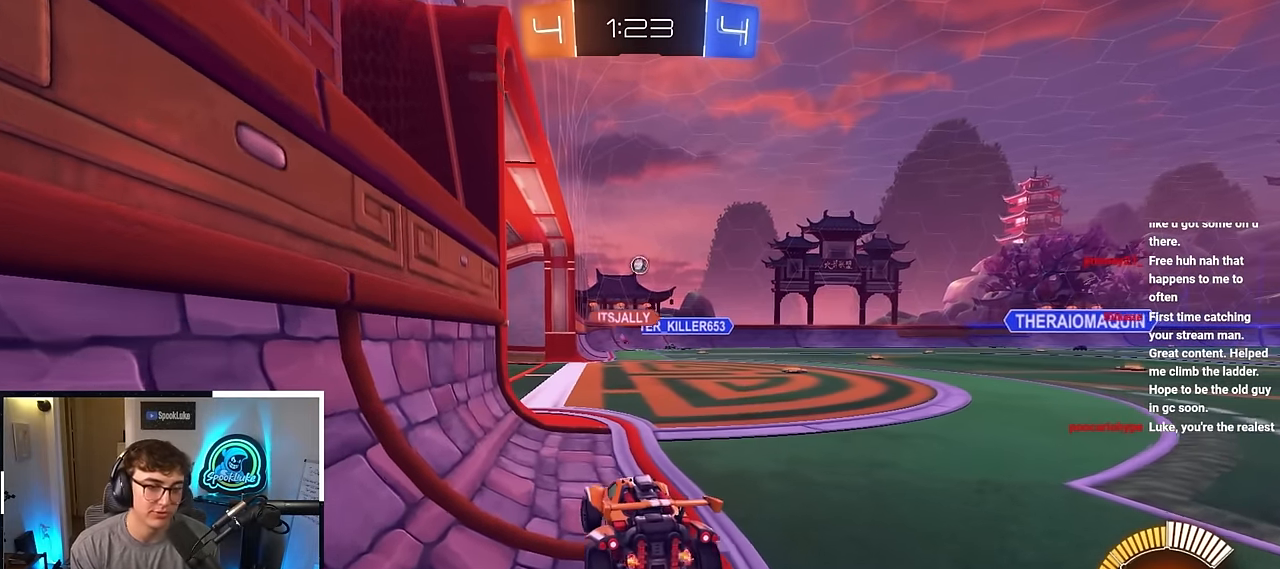
{"buttons": [], "left_stick": "up-right", "right_stick": "center", "events": [[267, "left_stick", "up-right"]]}
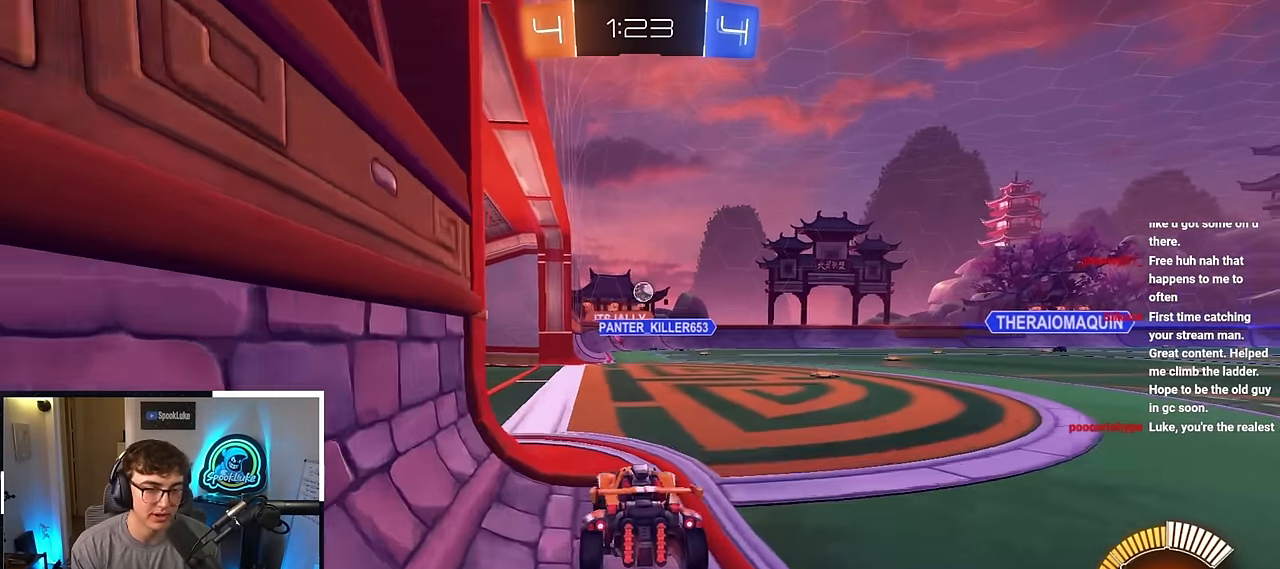
{"buttons": [], "left_stick": "up", "right_stick": "center", "events": [[17, "left_stick", "center"], [150, "left_stick", "up-left"], [283, "left_stick", "up"]]}
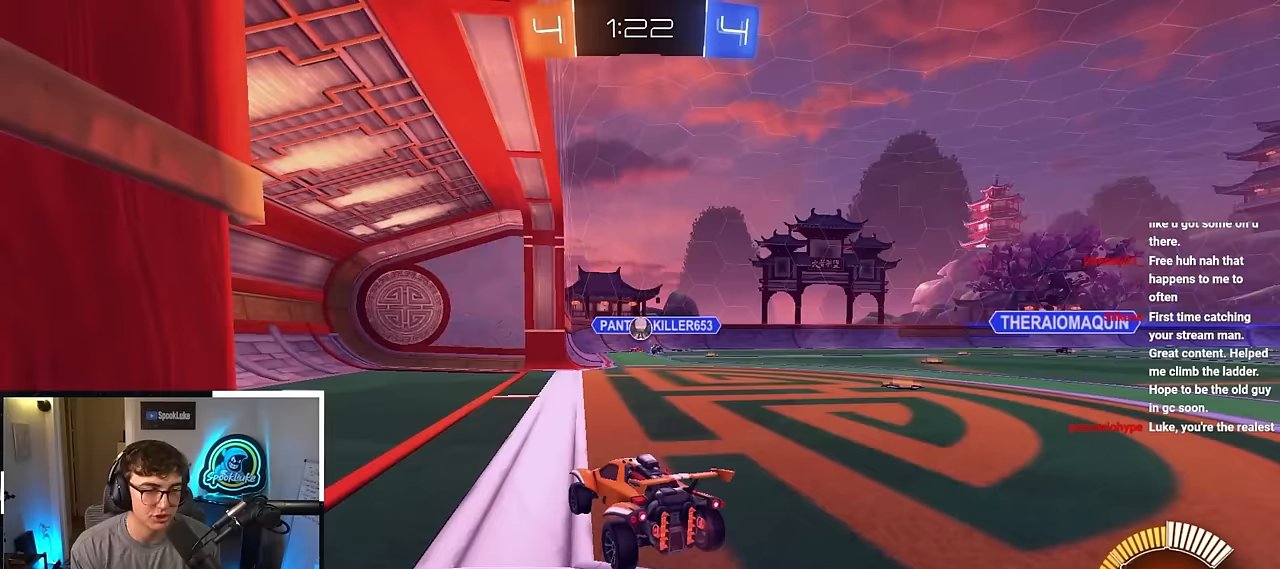
{"buttons": [], "left_stick": "center", "right_stick": "center", "events": [[167, "left_stick", "center"], [233, "left_stick", "up-right"], [417, "left_stick", "center"]]}
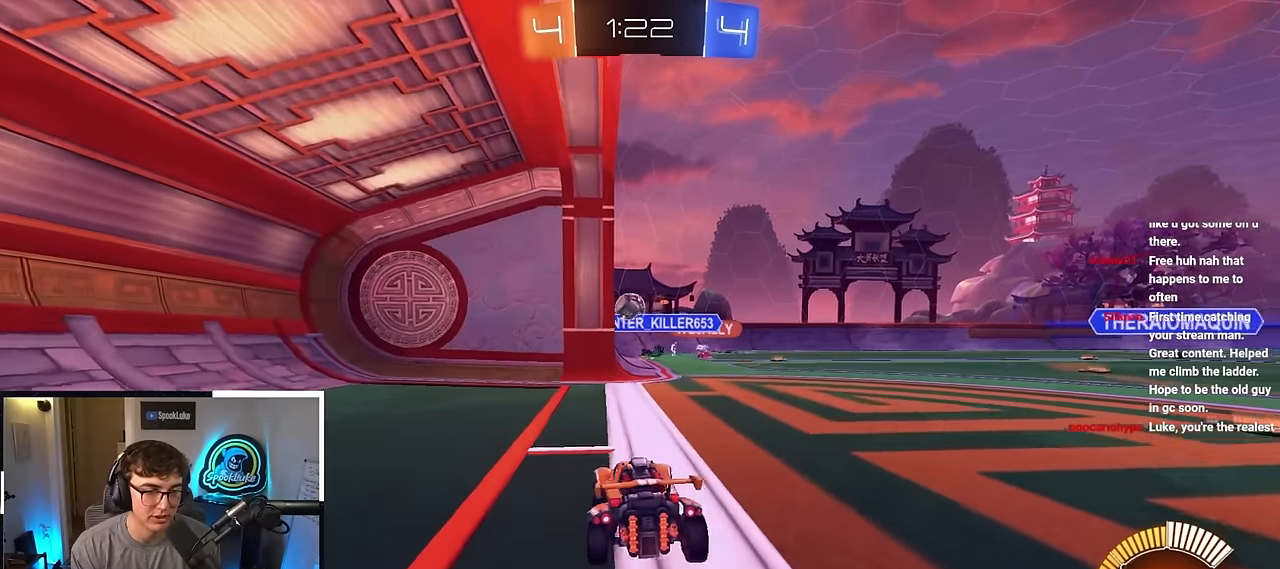
{"buttons": ["L2"], "left_stick": "up", "right_stick": "center", "events": [[33, "left_stick", "down-right"], [200, "left_stick", "up-right"], [383, "L2", "down"], [400, "left_stick", "up"]]}
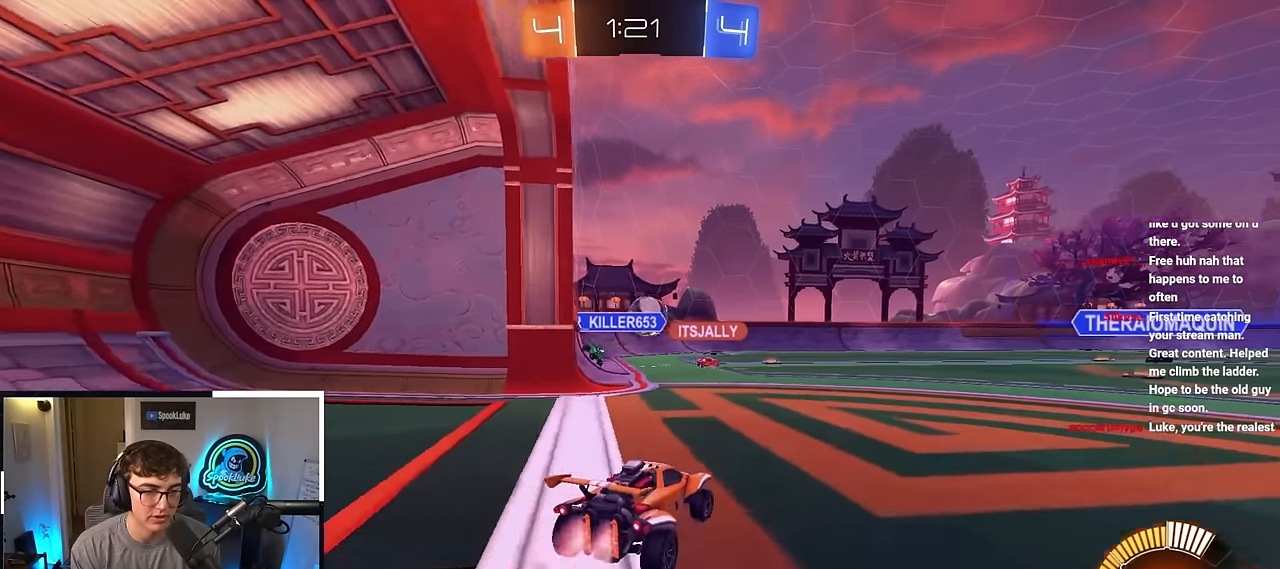
{"buttons": [], "left_stick": "center", "right_stick": "center", "events": [[83, "L2", "up"], [100, "left_stick", "center"], [317, "left_stick", "down"], [500, "left_stick", "center"]]}
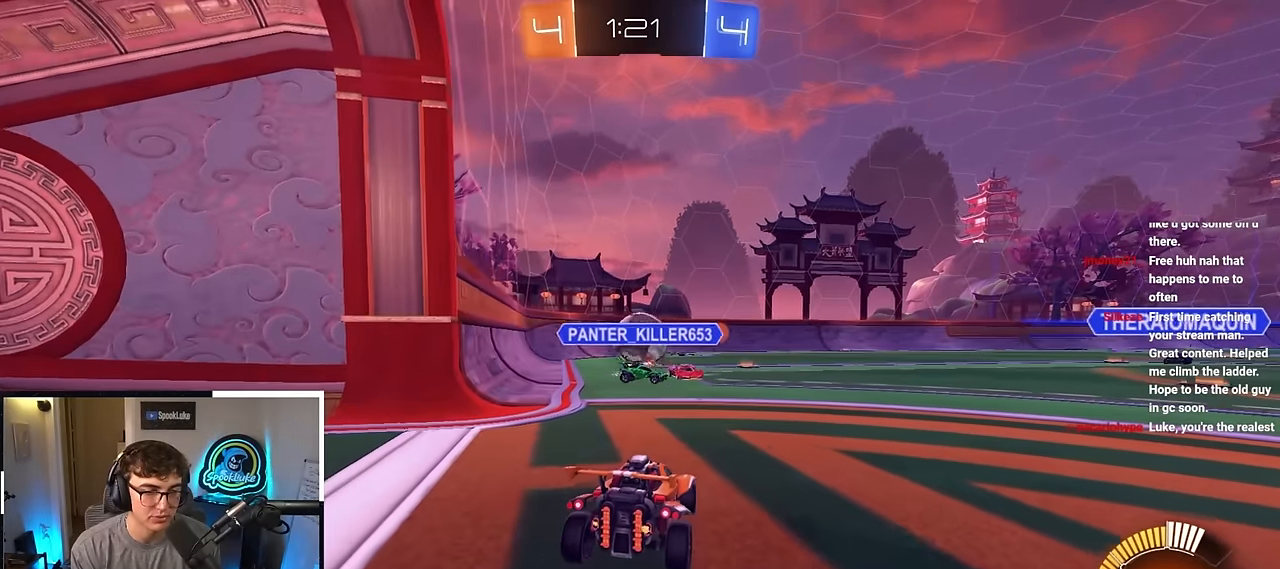
{"buttons": [], "left_stick": "center", "right_stick": "center", "events": []}
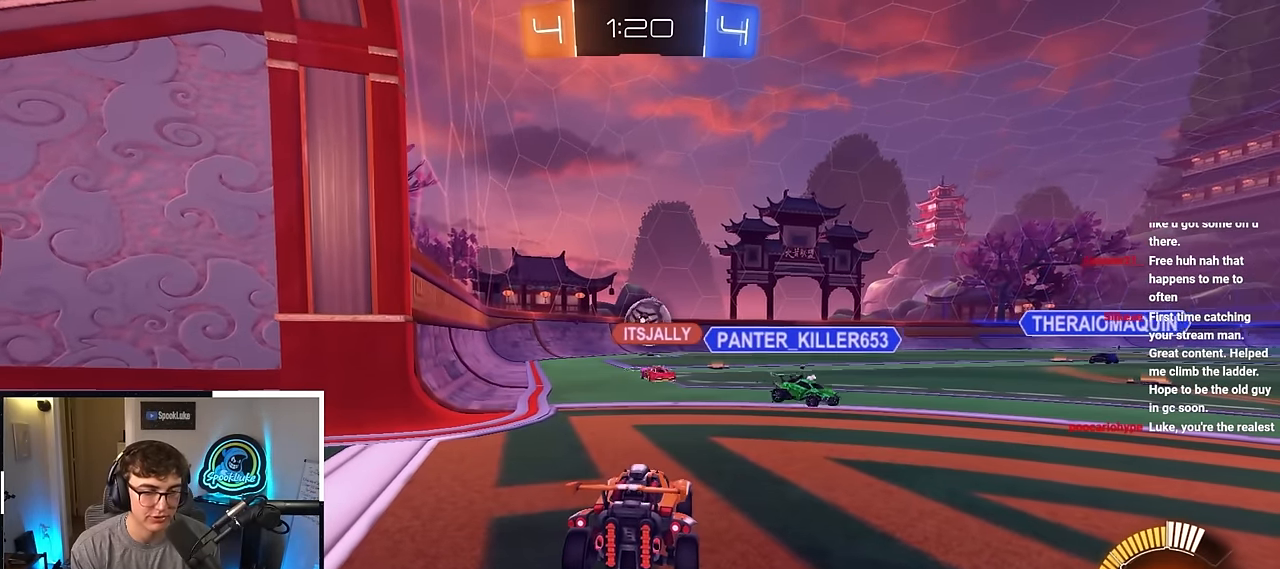
{"buttons": [], "left_stick": "down", "right_stick": "center", "events": [[17, "left_stick", "down"]]}
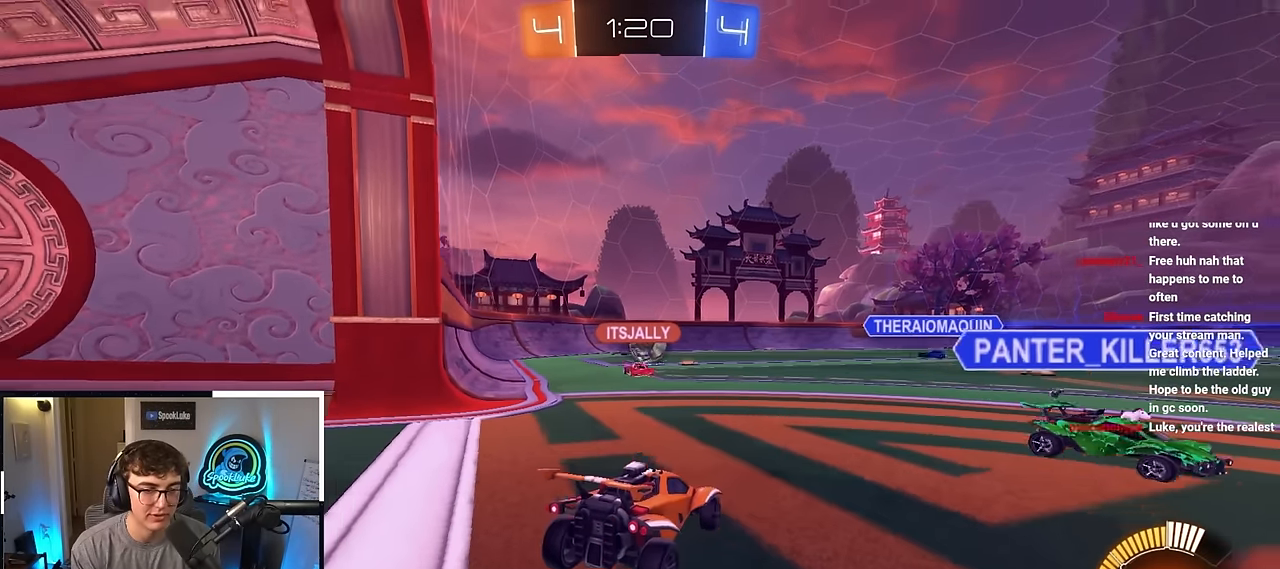
{"buttons": [], "left_stick": "center", "right_stick": "center", "events": [[450, "left_stick", "center"]]}
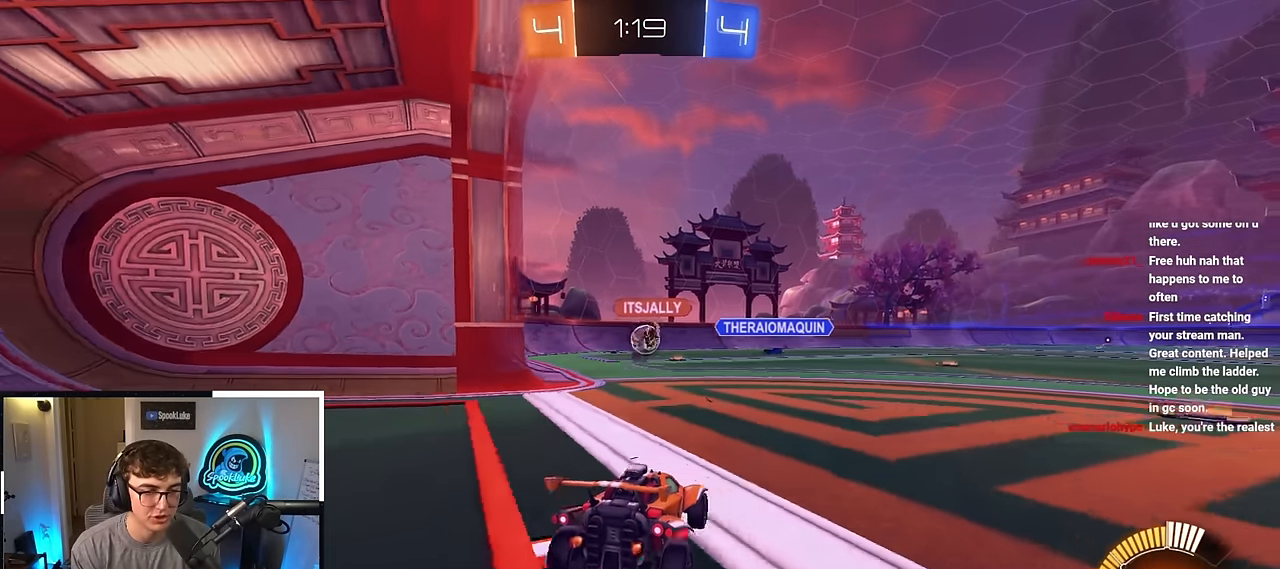
{"buttons": [], "left_stick": "up", "right_stick": "center", "events": [[483, "left_stick", "up"]]}
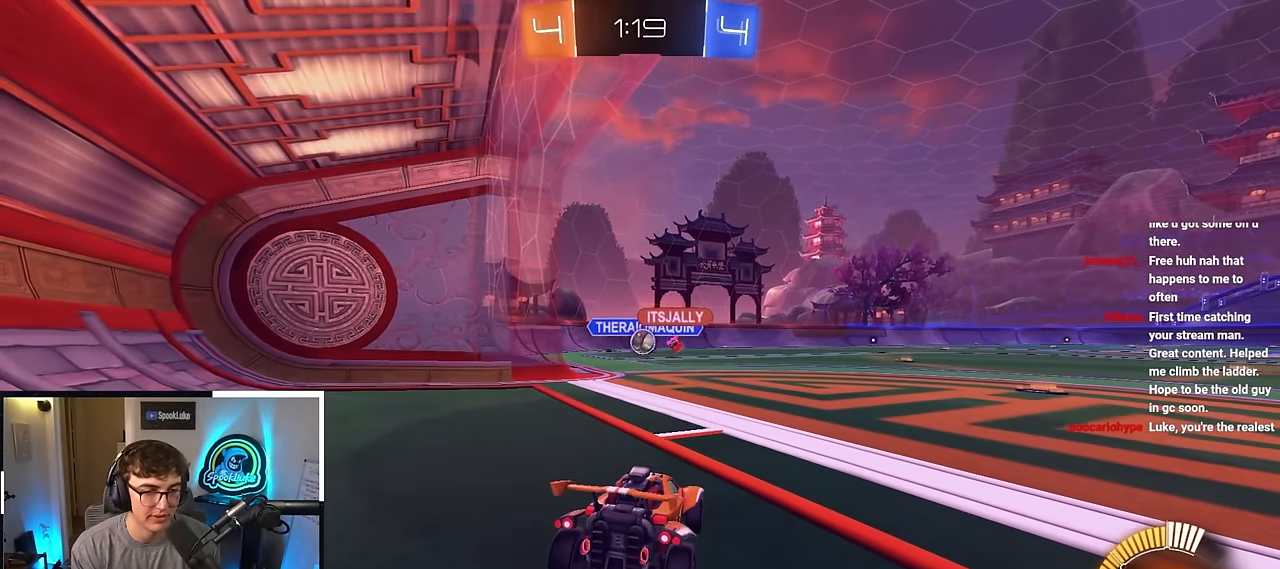
{"buttons": [], "left_stick": "center", "right_stick": "center", "events": [[250, "left_stick", "center"]]}
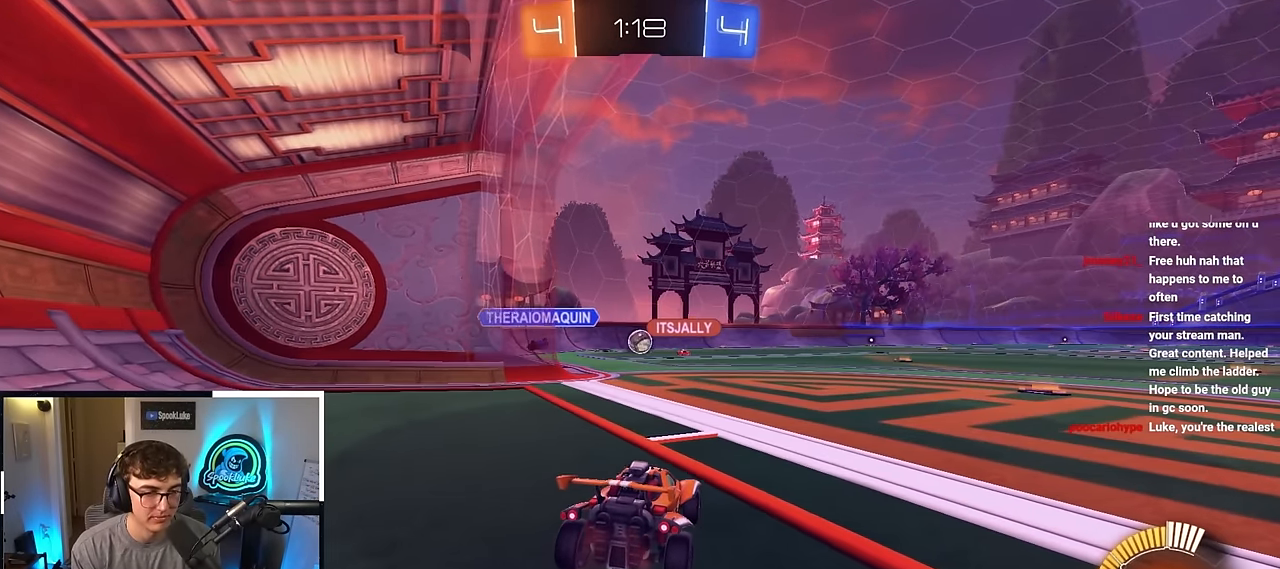
{"buttons": [], "left_stick": "down", "right_stick": "center", "events": [[200, "left_stick", "down"]]}
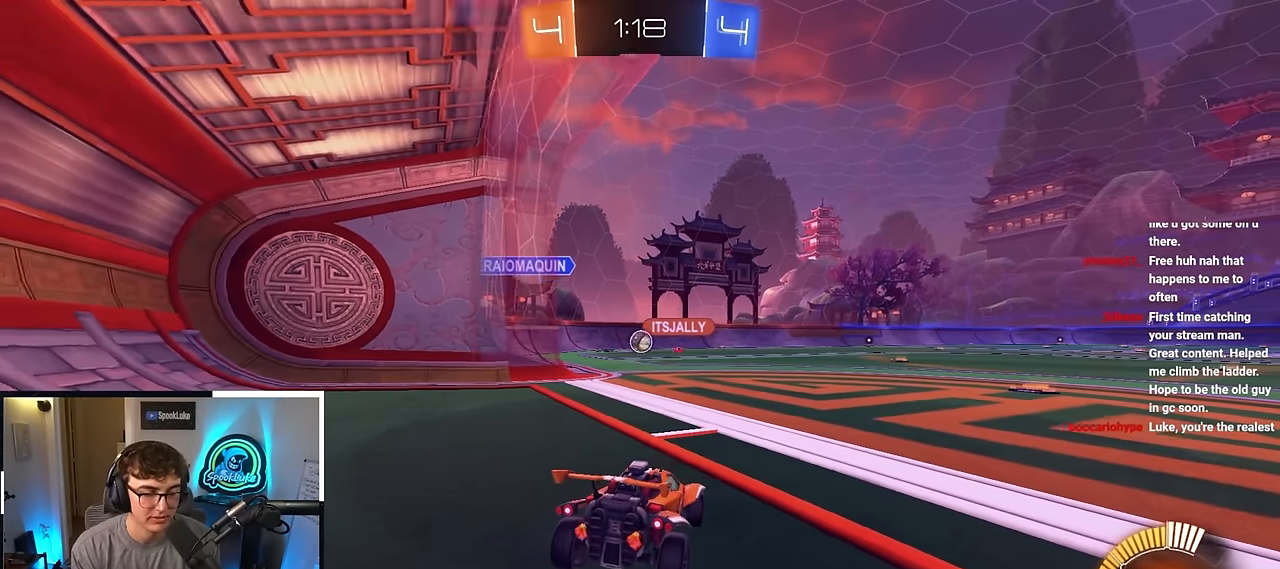
{"buttons": [], "left_stick": "down-right", "right_stick": "center", "events": [[300, "left_stick", "down-right"]]}
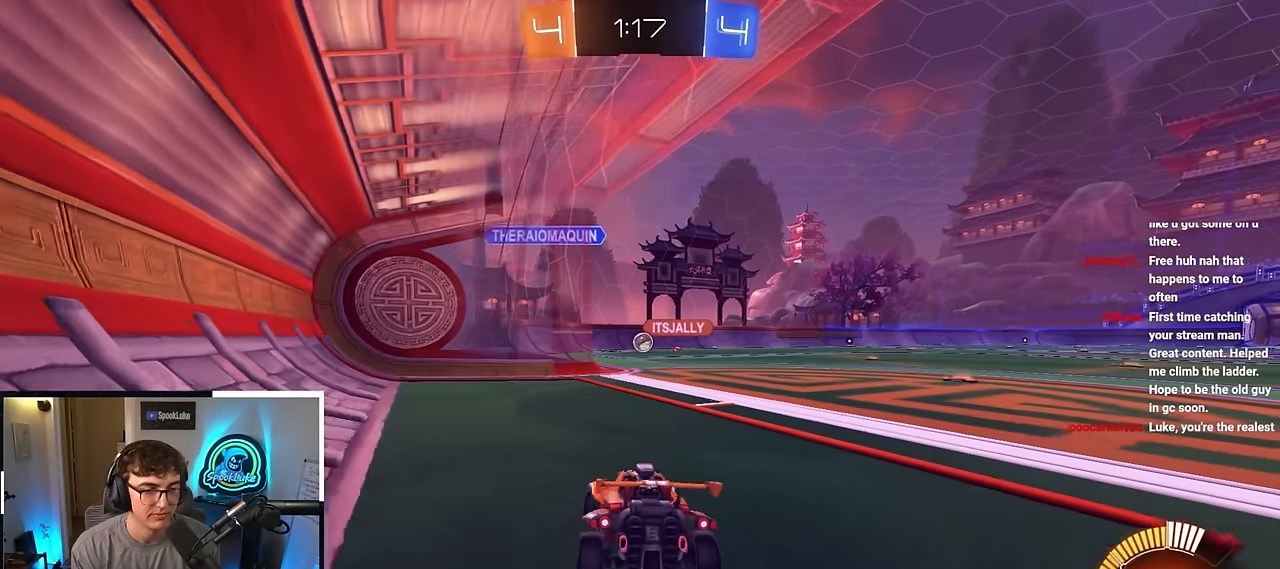
{"buttons": [], "left_stick": "up", "right_stick": "center", "events": [[83, "left_stick", "down-left"], [267, "left_stick", "up"]]}
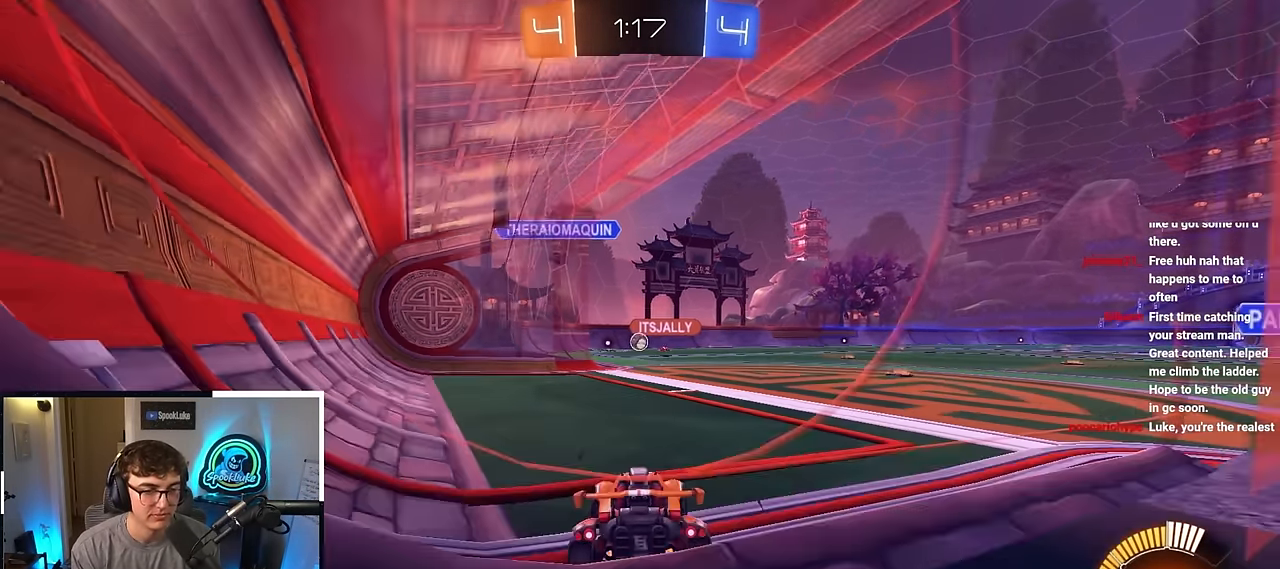
{"buttons": [], "left_stick": "up", "right_stick": "center", "events": []}
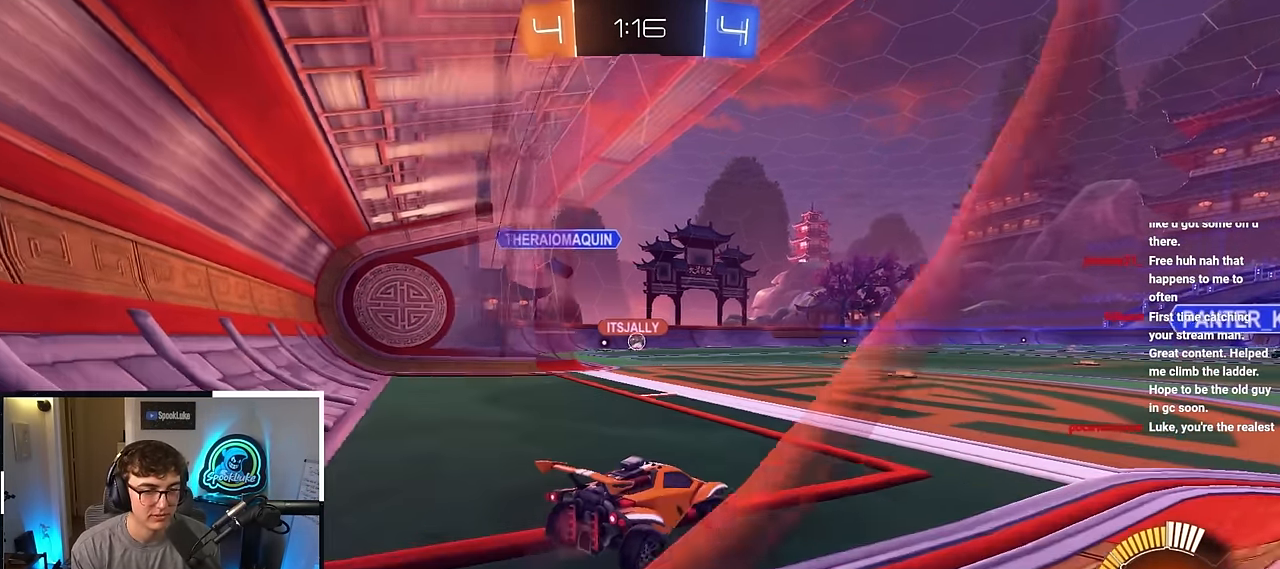
{"buttons": [], "left_stick": "up-right", "right_stick": "center", "events": [[417, "left_stick", "up-right"]]}